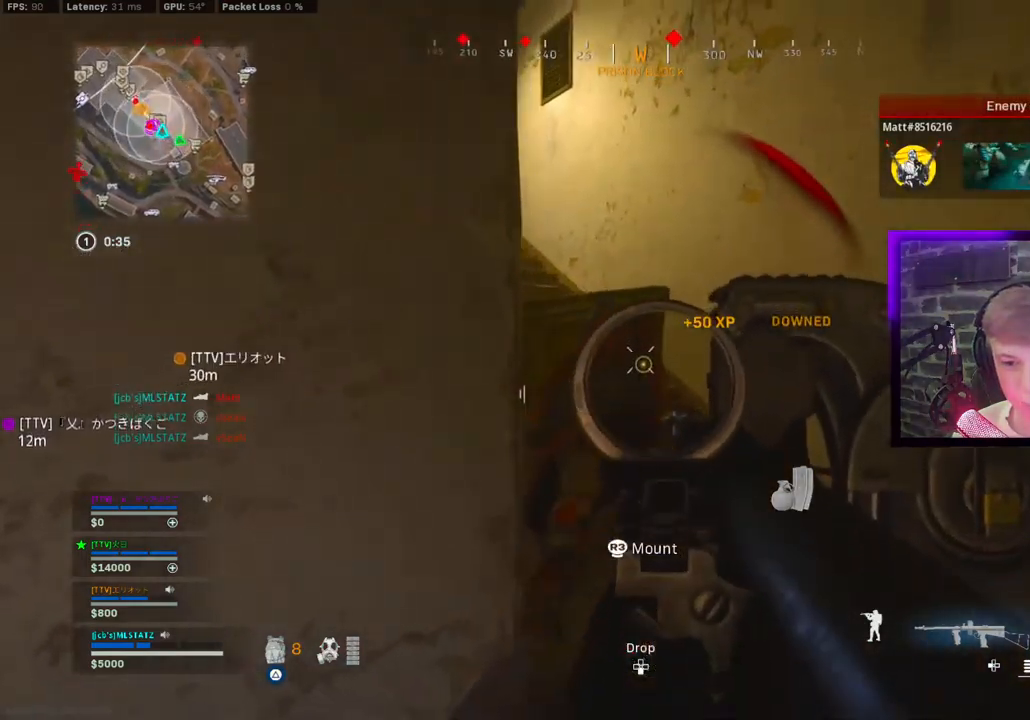
Gameplay with a controller (PlayStation layout); each line is a JSON object with the inputs held at the frame after it (dt_ms = milliseconds from this image to that frame). "events" lists button and stick changes between this image and that frame as [ms after this image, input, new state], when the widget could be followed in between.
{"dt_ms": 500, "buttons": [], "left_stick": "up-right", "right_stick": "up-left", "events": [[33, "left_stick", "up-right"], [167, "right_stick", "center"], [200, "L1", "up"], [200, "TRIANGLE", "down"], [250, "R1", "up"], [250, "TRIANGLE", "up"], [350, "TRIANGLE", "down"], [350, "right_stick", "right"], [433, "TRIANGLE", "up"], [450, "right_stick", "up-left"]]}
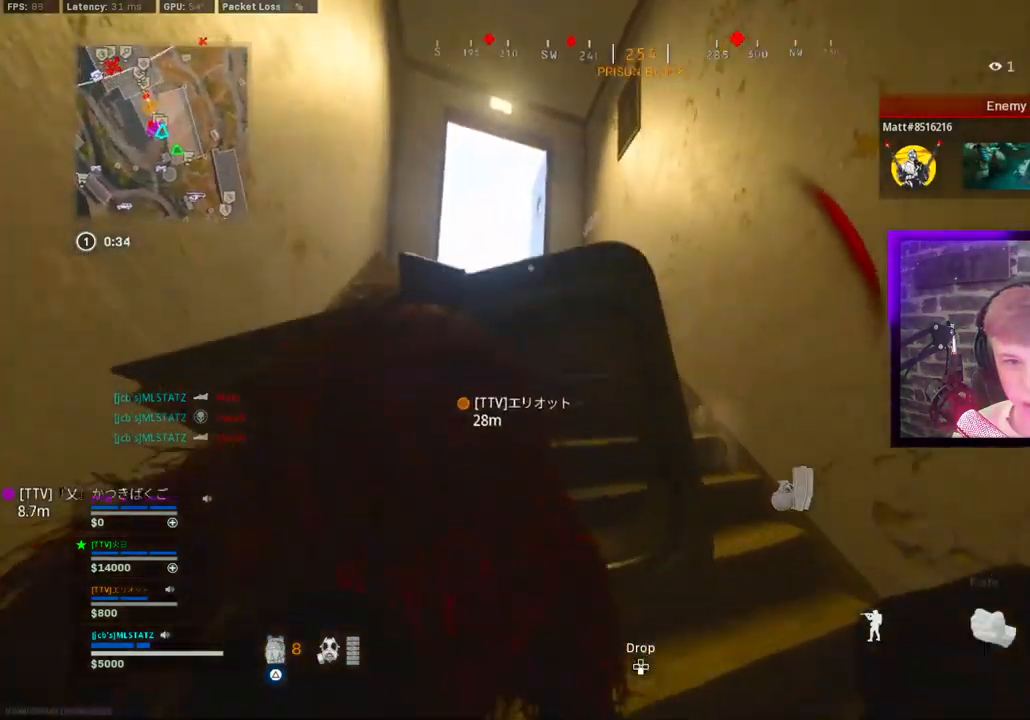
{"dt_ms": 500, "buttons": ["R1"], "left_stick": "down-left", "right_stick": "center", "events": [[17, "right_stick", "left"], [83, "left_stick", "center"], [167, "left_stick", "down"], [250, "right_stick", "down"], [283, "left_stick", "down-left"], [383, "R1", "down"], [467, "right_stick", "center"]]}
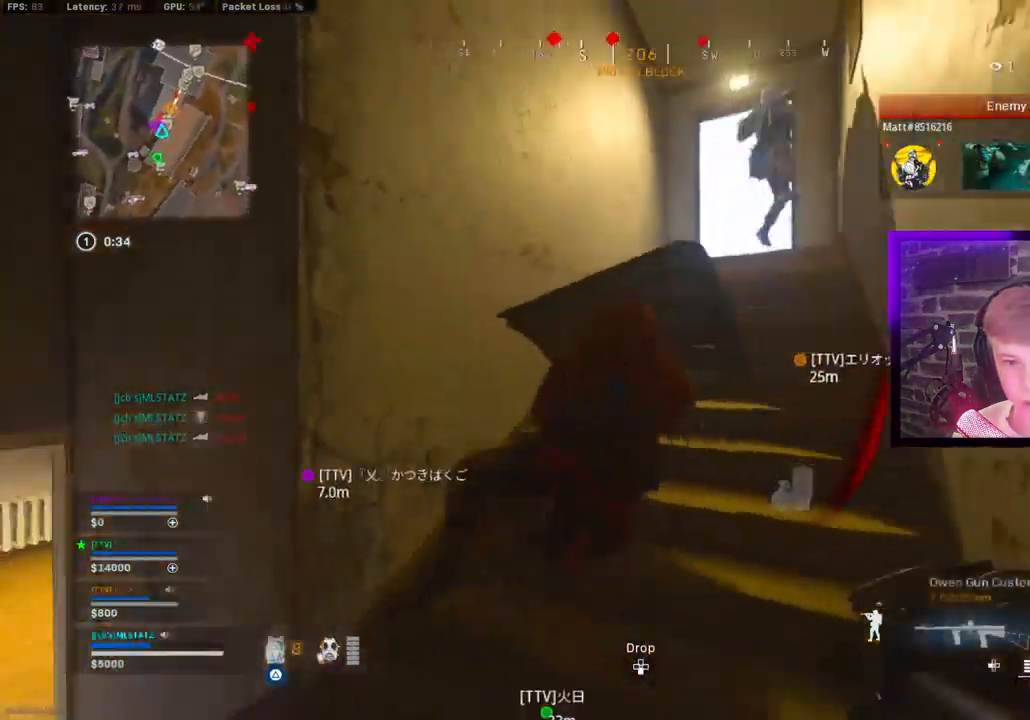
{"dt_ms": 500, "buttons": ["R1"], "left_stick": "down-left", "right_stick": "right", "events": [[150, "right_stick", "down"], [167, "left_stick", "left"], [250, "right_stick", "center"], [317, "right_stick", "down-right"], [417, "left_stick", "down-left"], [417, "right_stick", "right"]]}
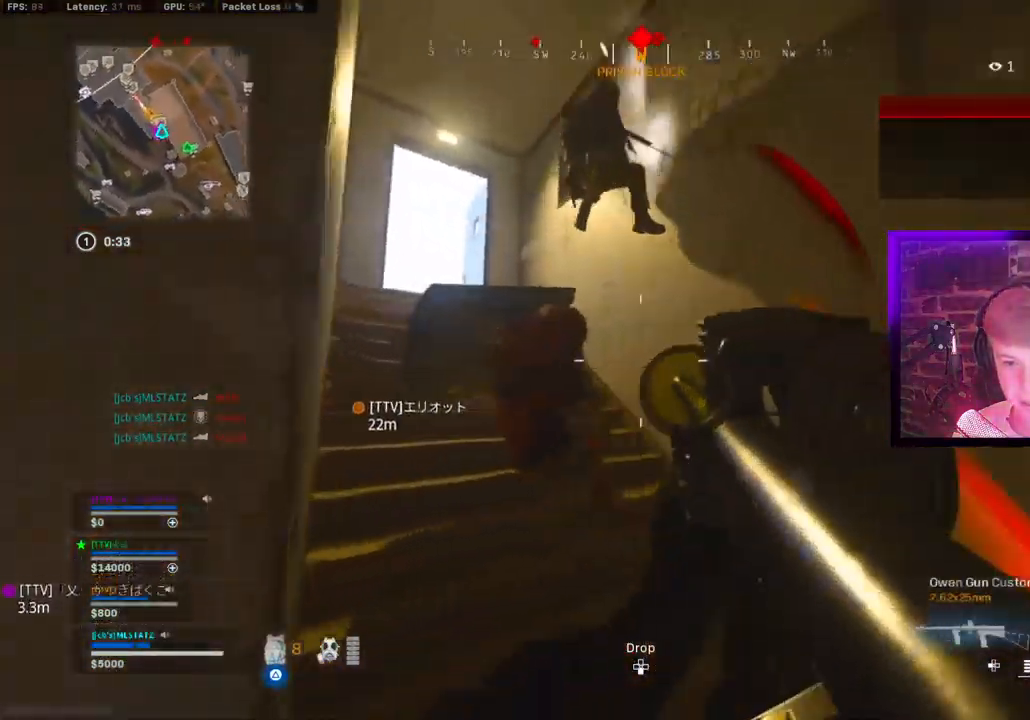
{"dt_ms": 500, "buttons": ["L1", "R1"], "left_stick": "down-left", "right_stick": "right", "events": [[17, "right_stick", "center"], [133, "right_stick", "up-right"], [233, "CROSS", "down"], [283, "L1", "down"], [317, "right_stick", "down-left"], [350, "CROSS", "up"], [500, "right_stick", "right"]]}
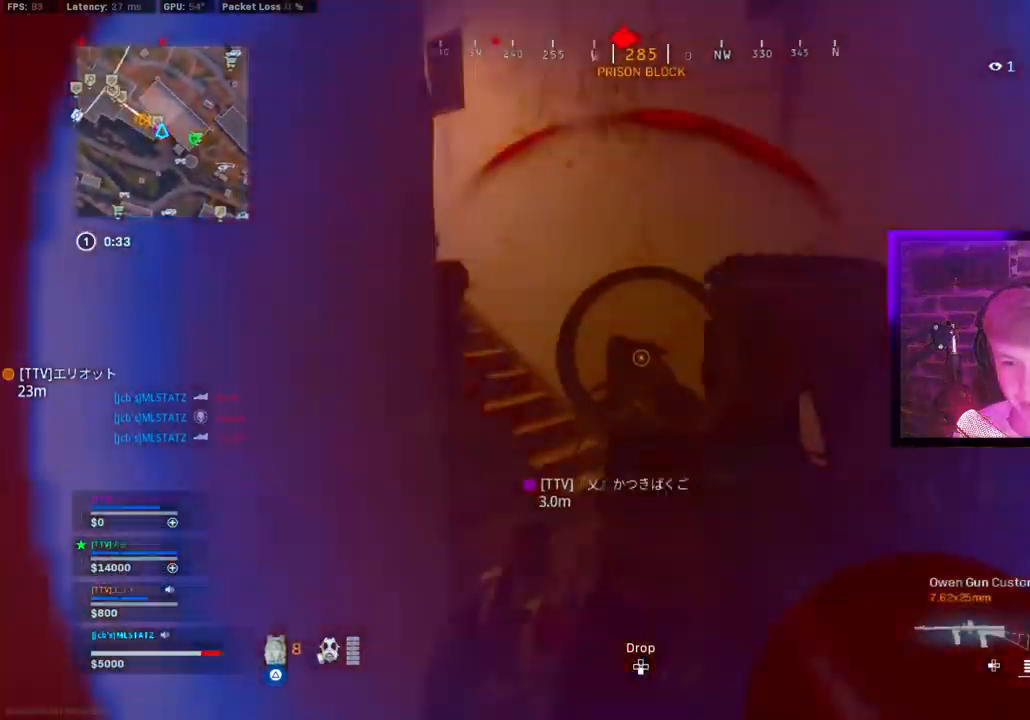
{"dt_ms": 500, "buttons": ["R1"], "left_stick": "up", "right_stick": "down-left"}
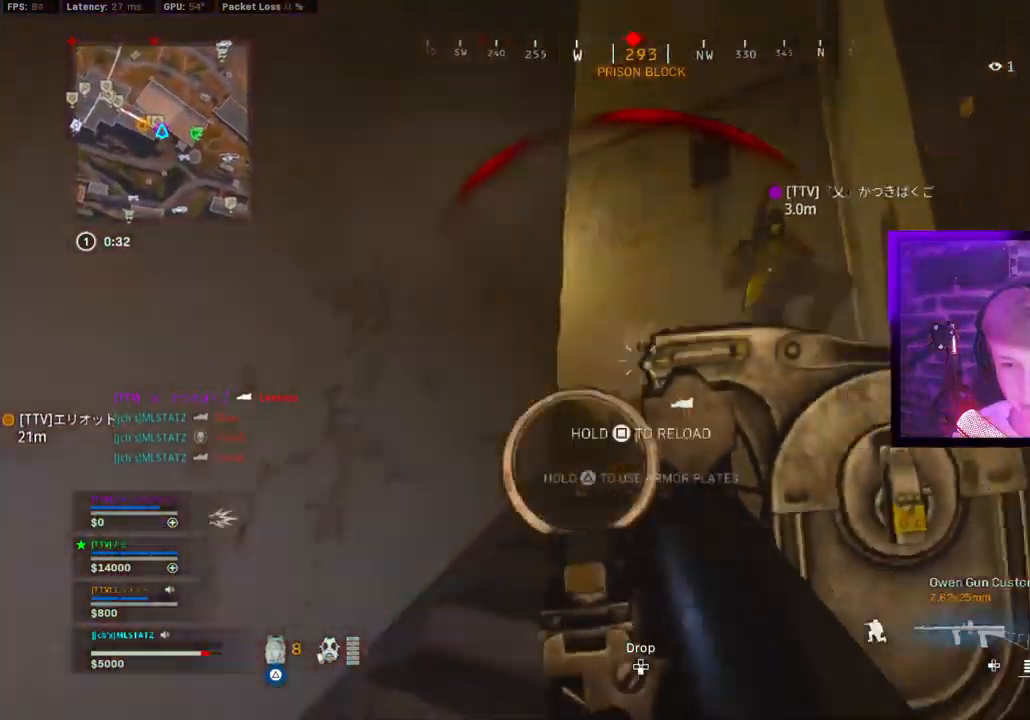
{"dt_ms": 500, "buttons": [], "left_stick": "up", "right_stick": "left"}
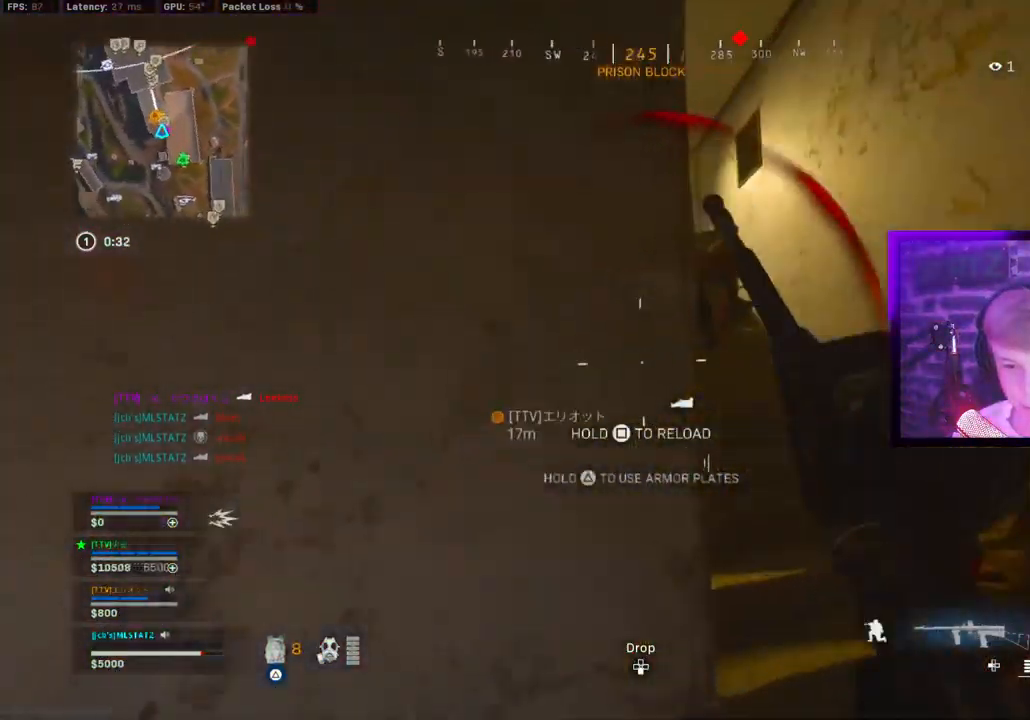
{"dt_ms": 500, "buttons": ["L1", "R1"], "left_stick": "left", "right_stick": "up", "events": [[33, "CIRCLE", "down"], [33, "left_stick", "right"], [67, "CROSS", "down"], [117, "CIRCLE", "up"], [117, "L1", "down"], [150, "right_stick", "up"], [200, "CROSS", "up"], [217, "R1", "down"], [350, "left_stick", "left"]]}
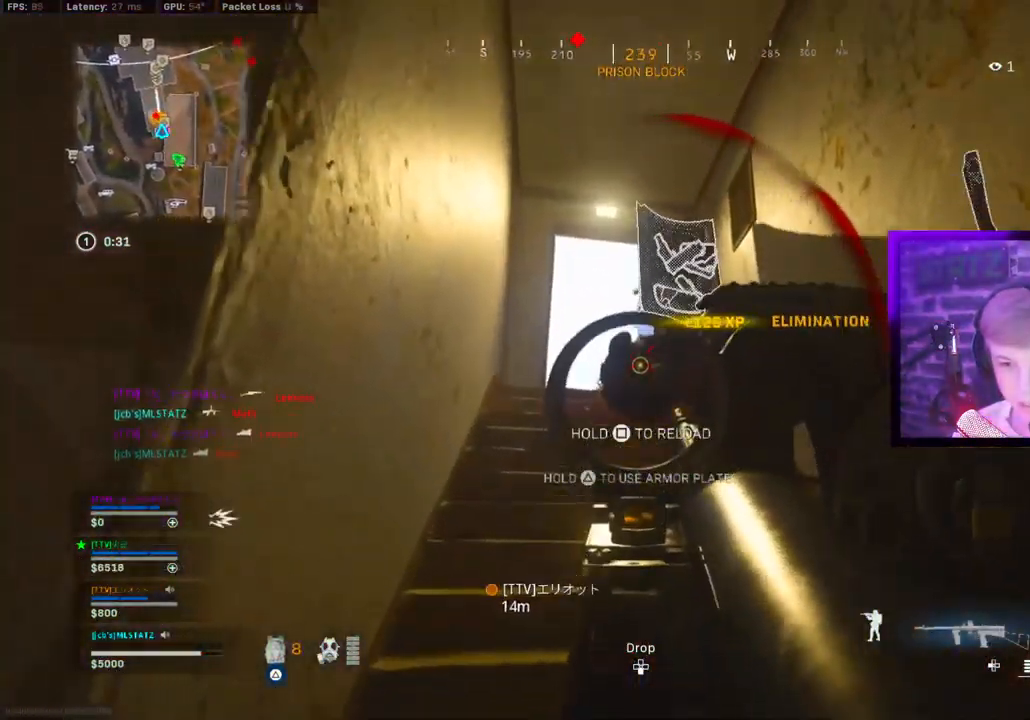
{"dt_ms": 500, "buttons": ["L1", "R1"], "left_stick": "left", "right_stick": "center", "events": [[17, "right_stick", "center"], [50, "left_stick", "center"], [100, "L1", "up"], [100, "left_stick", "down-right"], [100, "right_stick", "down-right"], [133, "R1", "up"], [317, "L1", "down"], [317, "R1", "down"], [333, "left_stick", "left"], [350, "right_stick", "up"], [467, "right_stick", "center"]]}
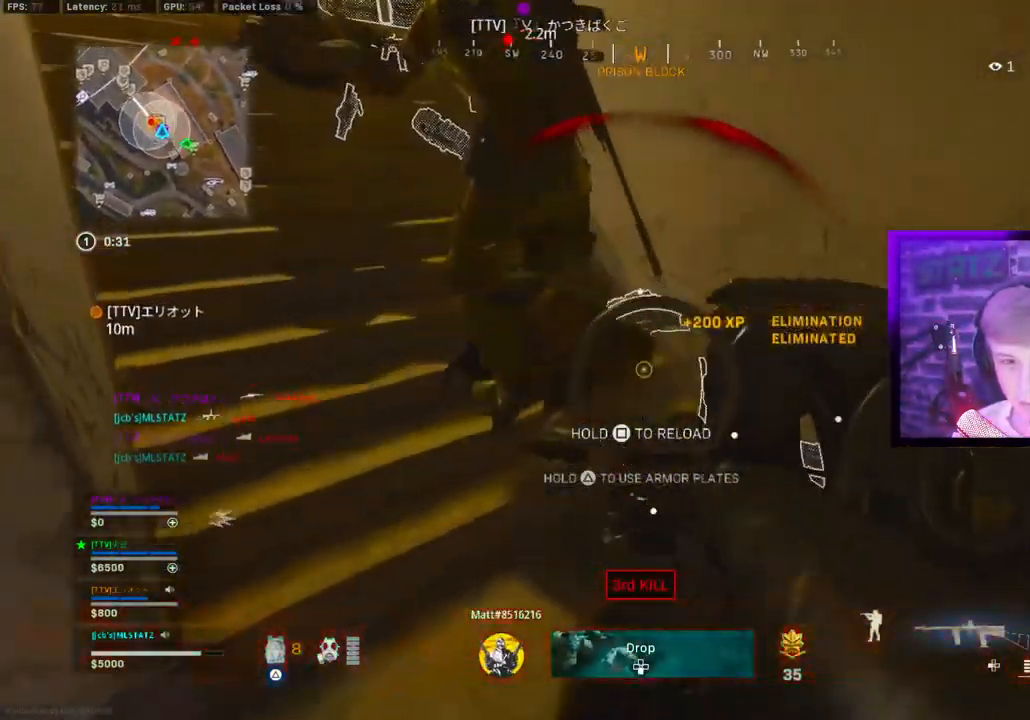
{"dt_ms": 500, "buttons": ["SQUARE"], "left_stick": "left", "right_stick": "up-left", "events": [[167, "L1", "up"], [167, "SQUARE", "down"], [300, "R1", "up"], [350, "right_stick", "up"], [500, "right_stick", "up-left"]]}
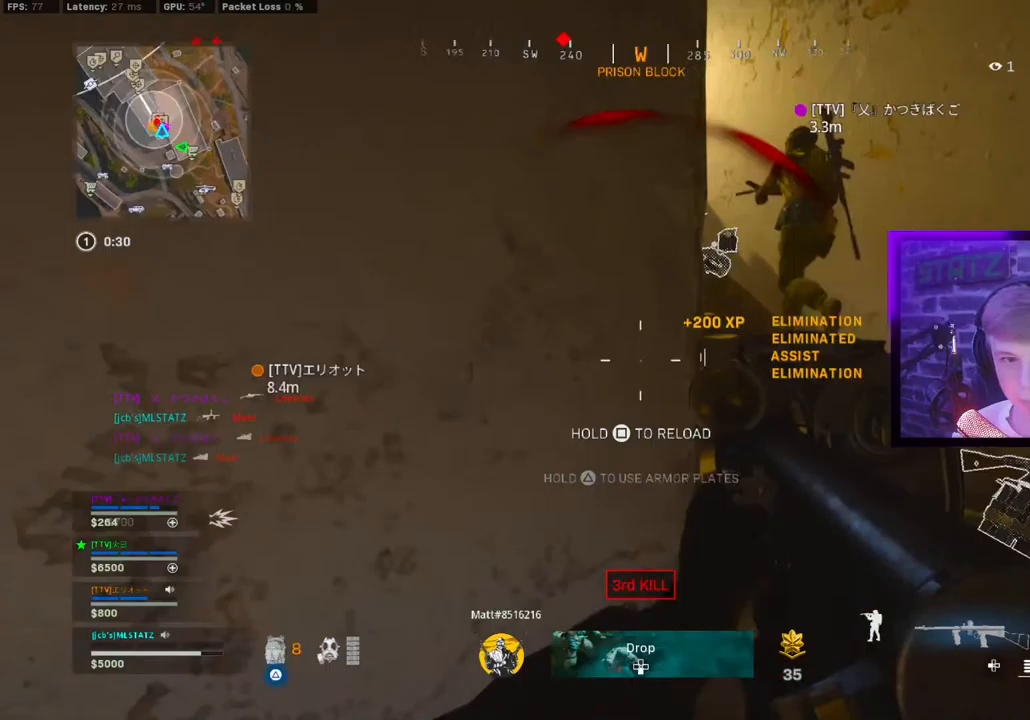
{"dt_ms": 500, "buttons": [], "left_stick": "left", "right_stick": "center", "events": [[17, "right_stick", "left"], [283, "right_stick", "center"], [333, "SQUARE", "up"]]}
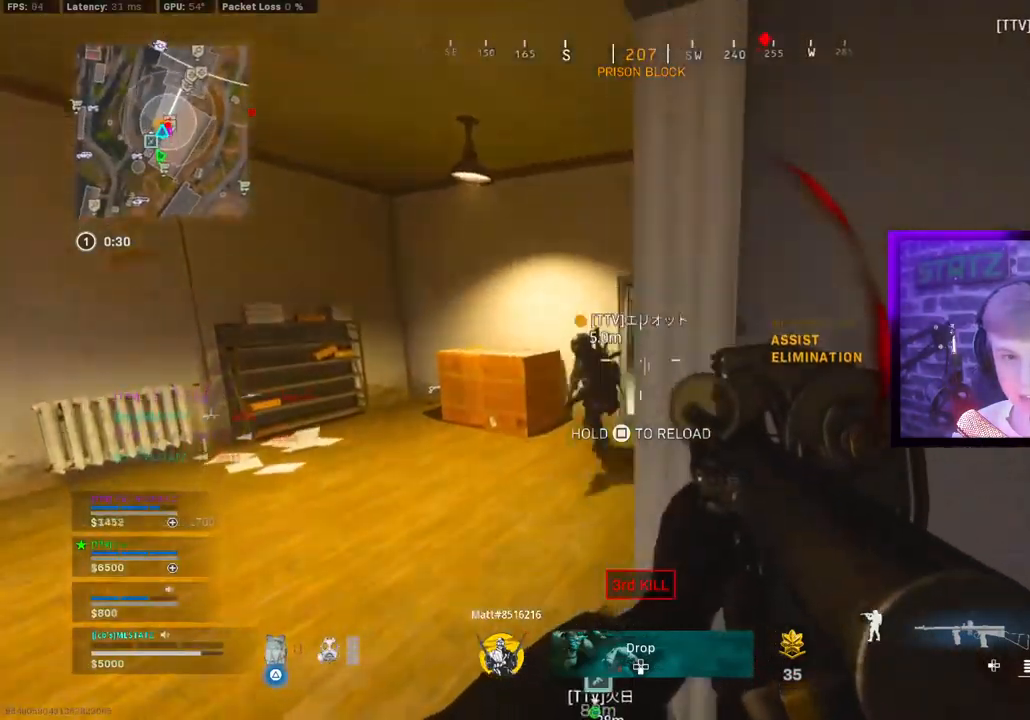
{"dt_ms": 500, "buttons": [], "left_stick": "up", "right_stick": "center", "events": [[100, "left_stick", "up-left"], [317, "left_stick", "up"]]}
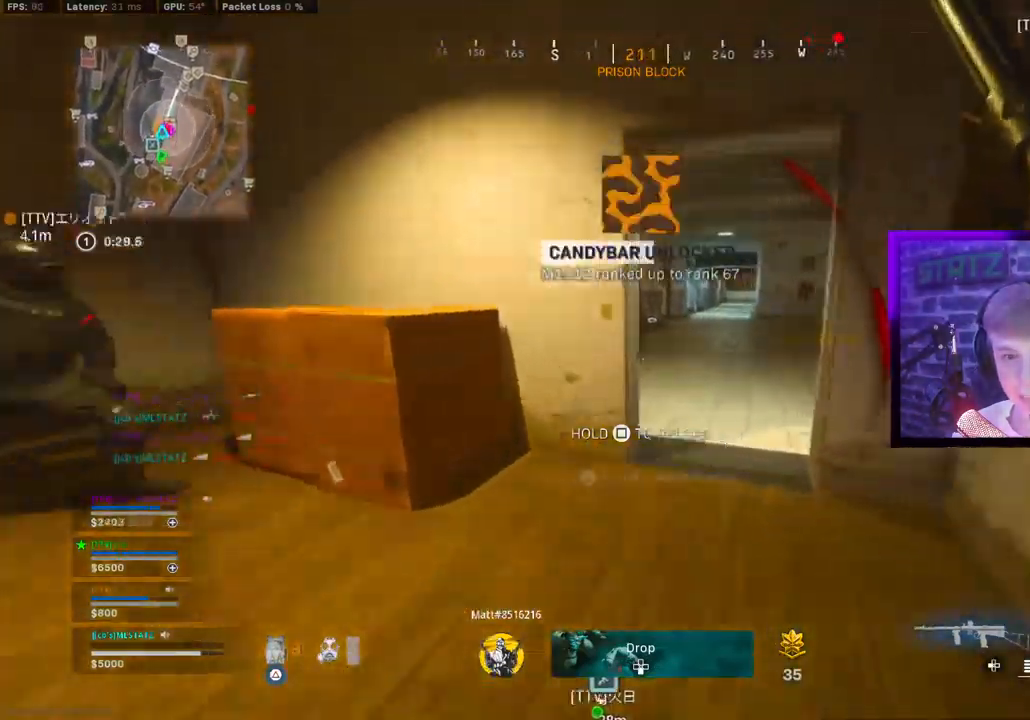
{"dt_ms": 500, "buttons": ["CIRCLE"], "left_stick": "right", "right_stick": "center", "events": [[100, "CIRCLE", "down"], [183, "CIRCLE", "up"], [200, "left_stick", "right"], [250, "SQUARE", "down"], [400, "CIRCLE", "down"], [500, "SQUARE", "up"]]}
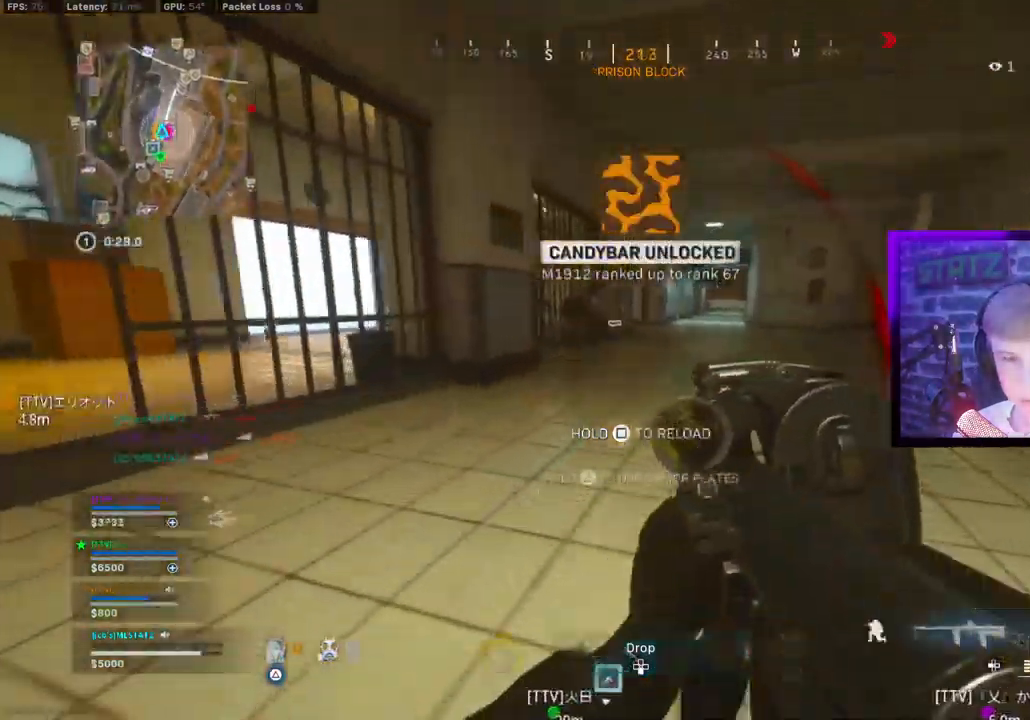
{"dt_ms": 1000, "buttons": ["CROSS"], "left_stick": "right", "right_stick": "center"}
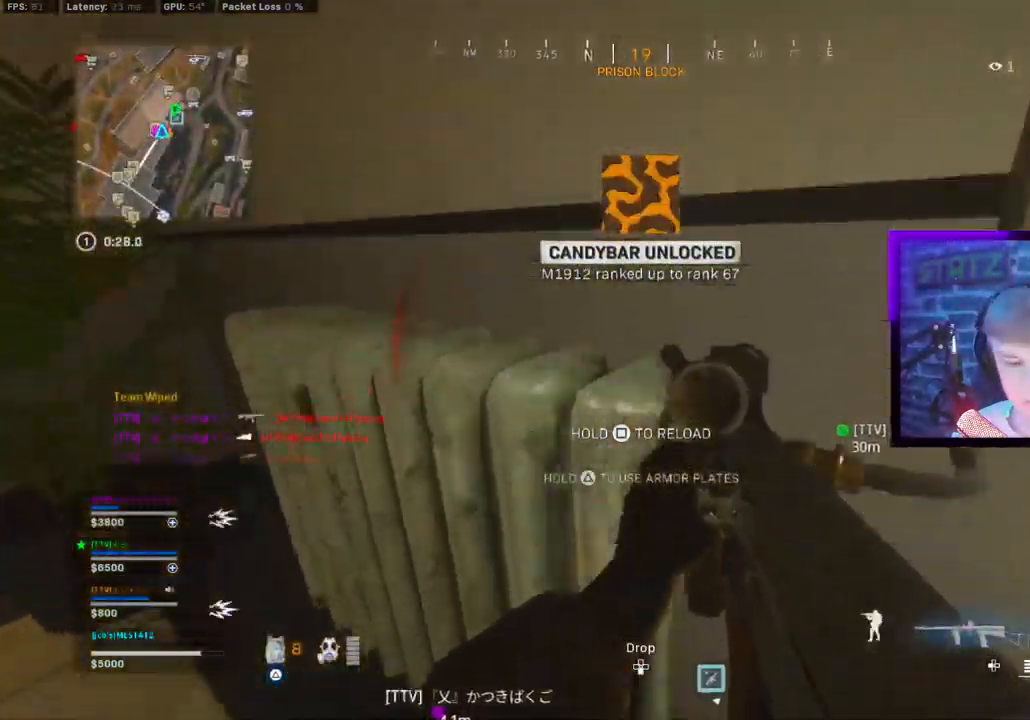
{"dt_ms": 500, "buttons": [], "left_stick": "up-right", "right_stick": "center", "events": [[67, "CROSS", "up"], [67, "right_stick", "right"], [233, "CIRCLE", "down"], [250, "right_stick", "center"], [317, "CROSS", "down"], [367, "CIRCLE", "up"], [367, "left_stick", "up-right"], [383, "CROSS", "up"]]}
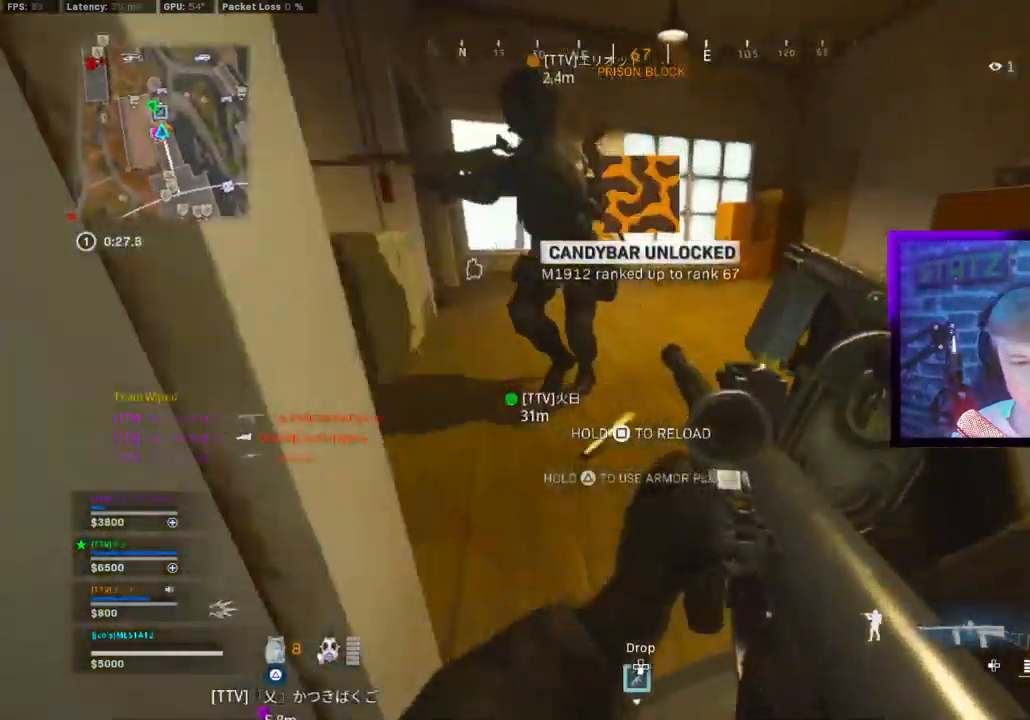
{"dt_ms": 500, "buttons": ["TRIANGLE", "L3"], "left_stick": "up", "right_stick": "up-left", "events": [[83, "left_stick", "up"], [100, "right_stick", "left"], [183, "right_stick", "center"], [350, "TRIANGLE", "down"], [433, "L3", "down"], [467, "right_stick", "up-left"]]}
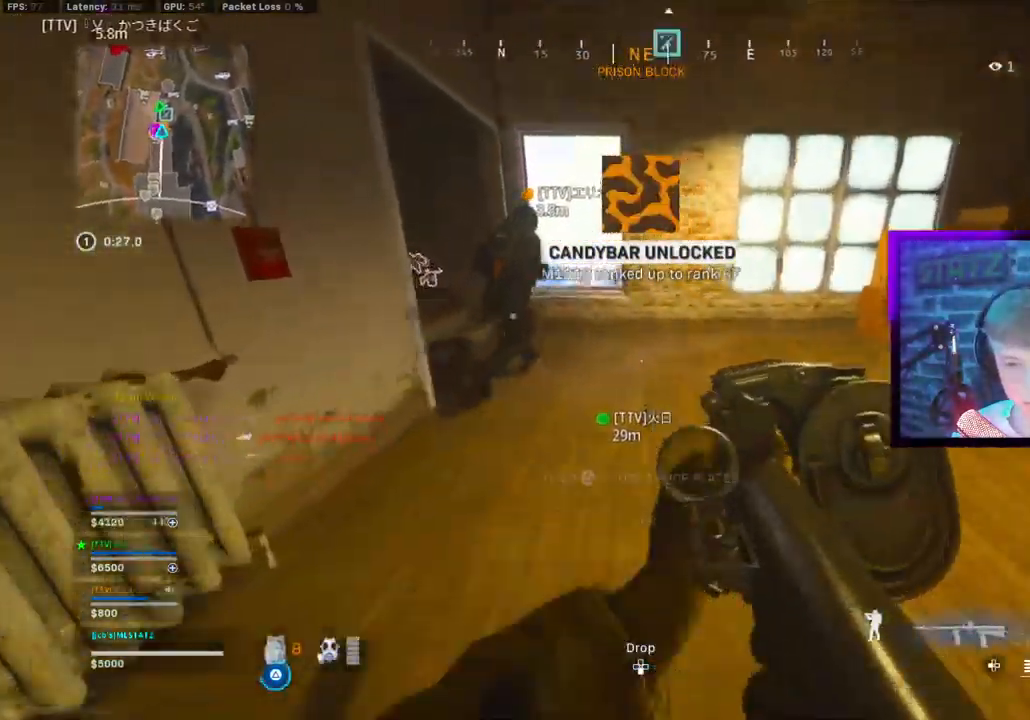
{"dt_ms": 500, "buttons": [], "left_stick": "up", "right_stick": "center", "events": [[200, "TRIANGLE", "up"], [217, "right_stick", "center"], [267, "L3", "up"], [333, "CIRCLE", "down"], [333, "TRIANGLE", "down"], [433, "CIRCLE", "up"], [433, "TRIANGLE", "up"]]}
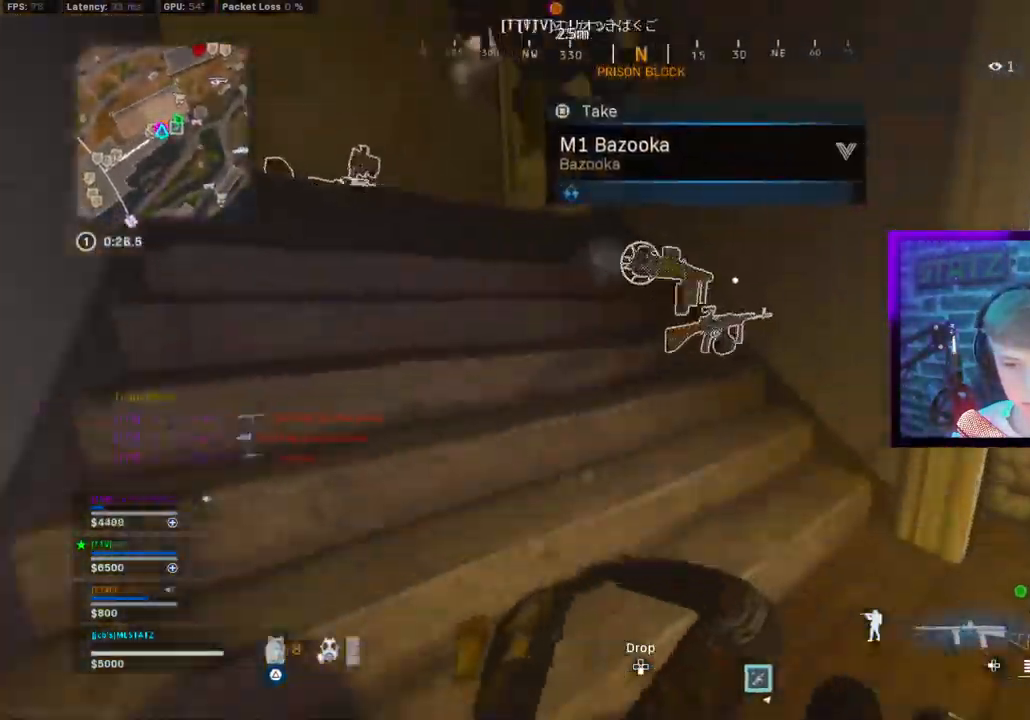
{"dt_ms": 500, "buttons": [], "left_stick": "up", "right_stick": "center", "events": [[17, "CIRCLE", "down"], [17, "TRIANGLE", "down"], [100, "CROSS", "down"], [117, "CIRCLE", "up"], [117, "TRIANGLE", "up"], [117, "right_stick", "left"], [200, "CROSS", "up"], [317, "right_stick", "center"]]}
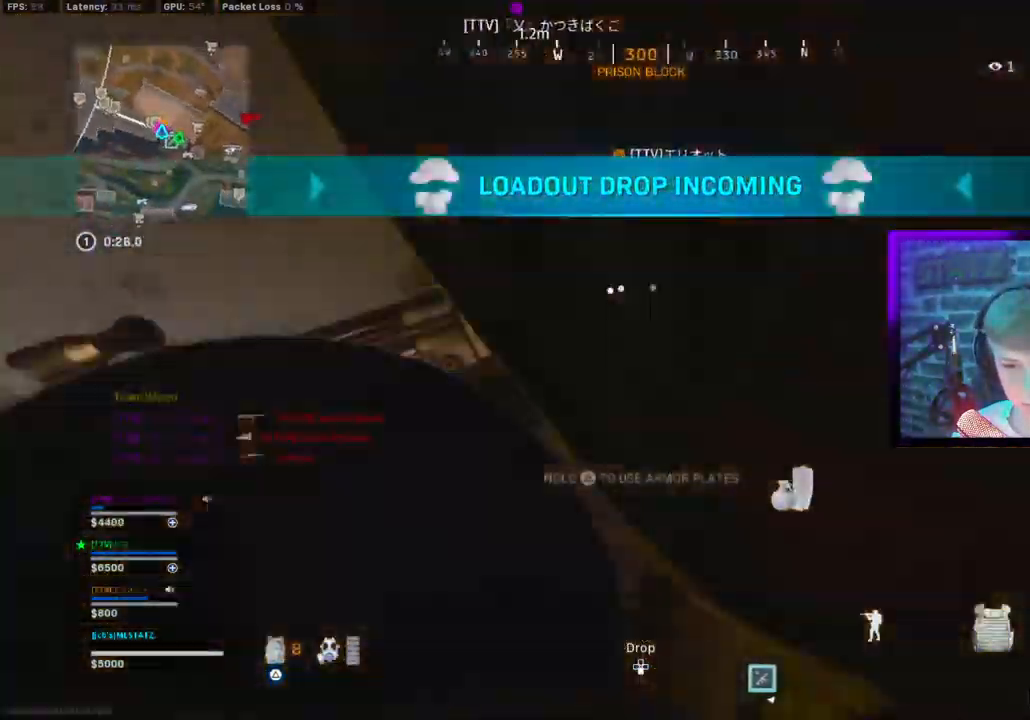
{"dt_ms": 500, "buttons": ["CROSS"], "left_stick": "up-right", "right_stick": "center", "events": [[100, "right_stick", "left"], [183, "right_stick", "center"], [200, "CIRCLE", "down"], [267, "CIRCLE", "up"], [333, "left_stick", "up-right"], [367, "CIRCLE", "down"], [433, "CIRCLE", "up"], [433, "CROSS", "down"]]}